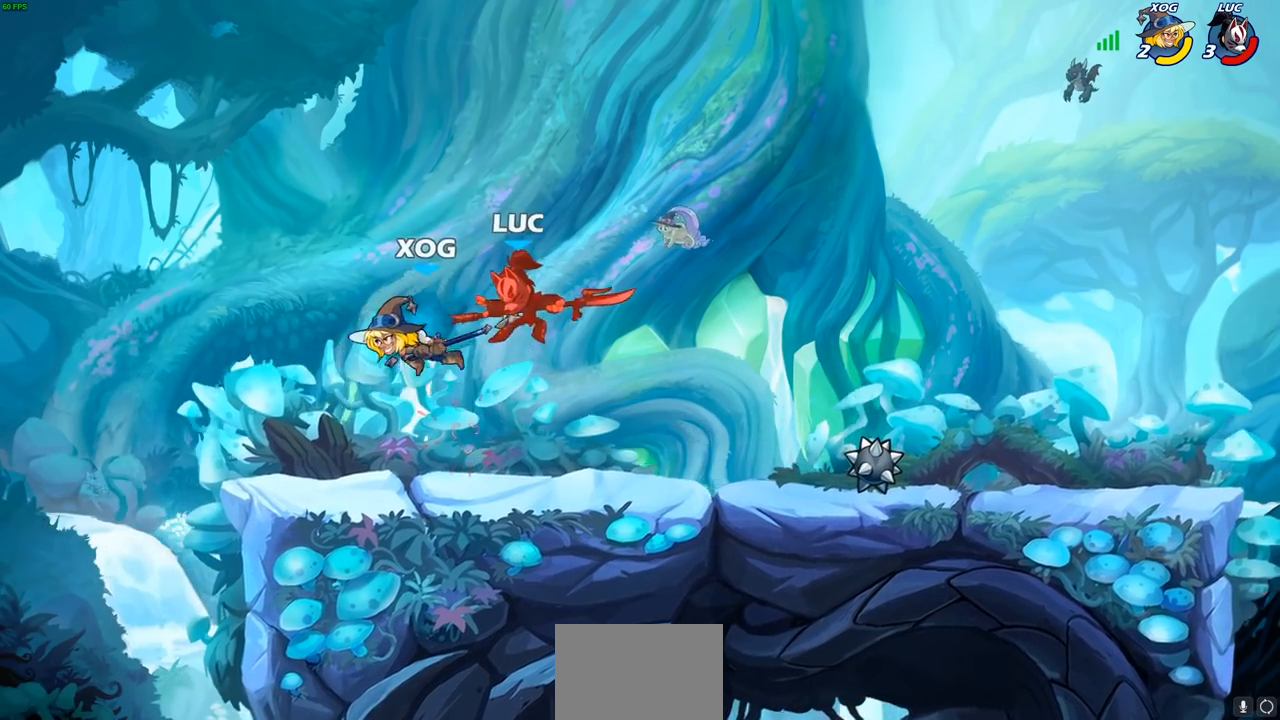
Gameplay with a controller (PlayStation layout); each line is a JSON object with the inputs held at the frame after it. "events" lists button and stick changes between this image and that frame as [ms after this image, input, new state], when the widget could be followed in between.
{"buttons": [], "left_stick": "left", "right_stick": "center", "events": [[433, "left_stick", "up"], [500, "left_stick", "left"]]}
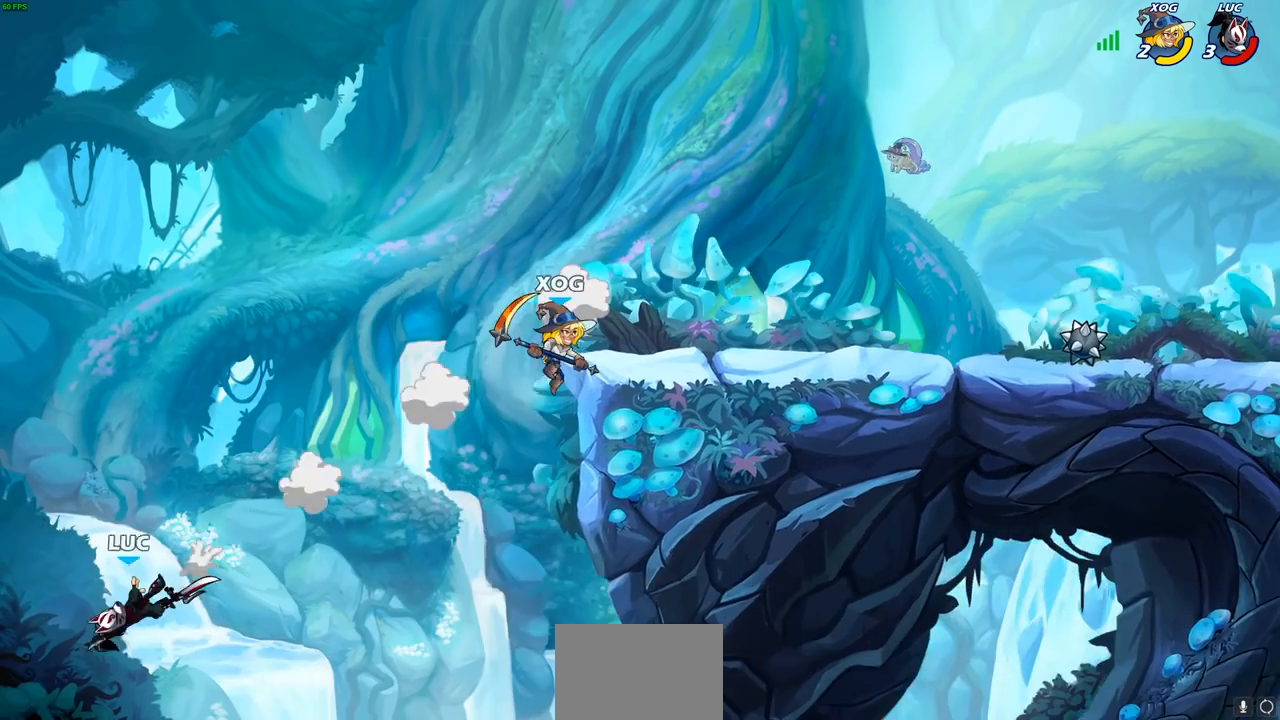
{"buttons": ["CROSS"], "left_stick": "up-right", "right_stick": "center", "events": [[317, "CROSS", "down"], [317, "left_stick", "up"], [367, "left_stick", "up-right"], [417, "CROSS", "up"], [500, "CROSS", "down"]]}
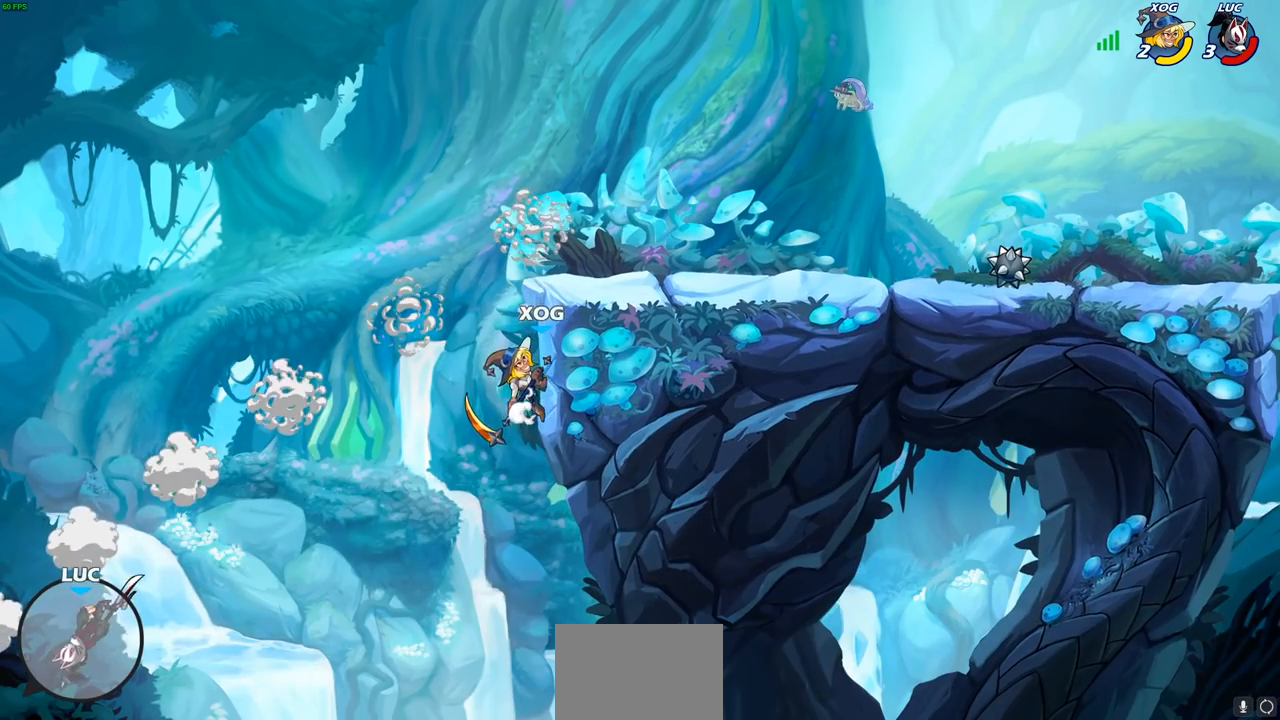
{"buttons": ["CROSS"], "left_stick": "up-right", "right_stick": "center", "events": [[83, "CROSS", "up"], [183, "CROSS", "down"], [267, "CROSS", "up"], [483, "CROSS", "down"]]}
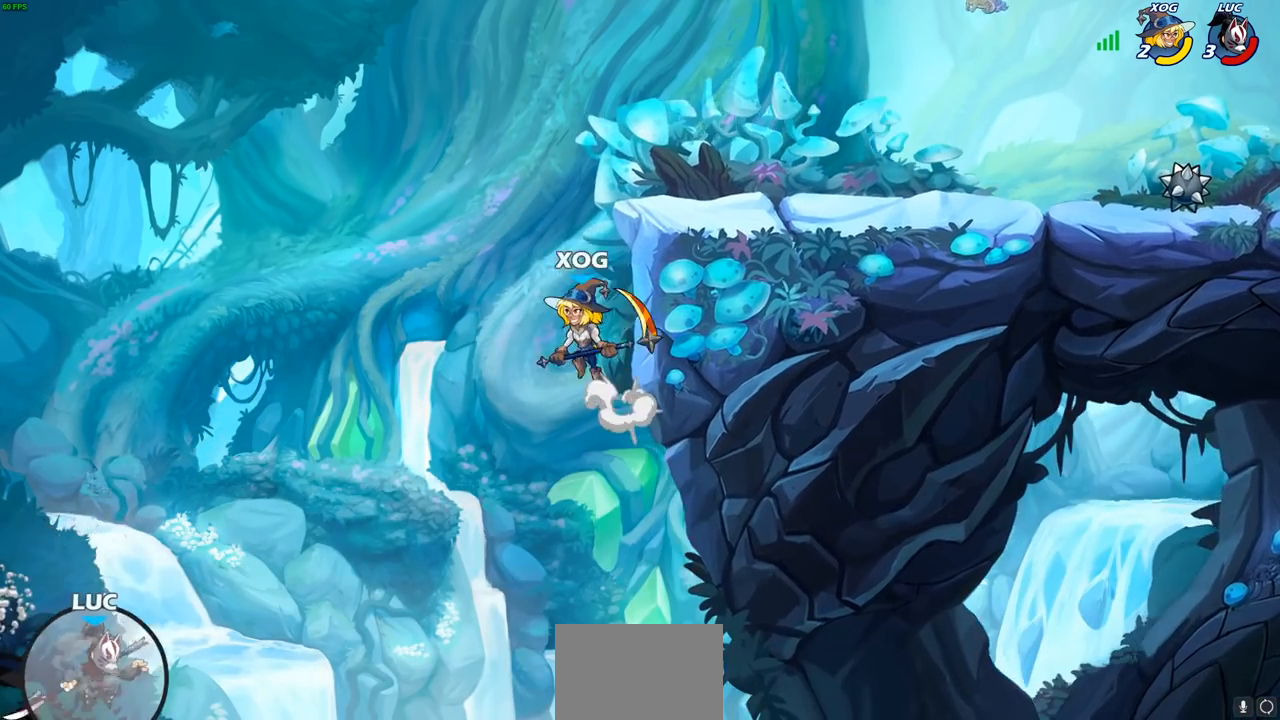
{"buttons": [], "left_stick": "up-right", "right_stick": "center", "events": [[150, "CROSS", "up"], [367, "CIRCLE", "down"], [450, "CIRCLE", "up"]]}
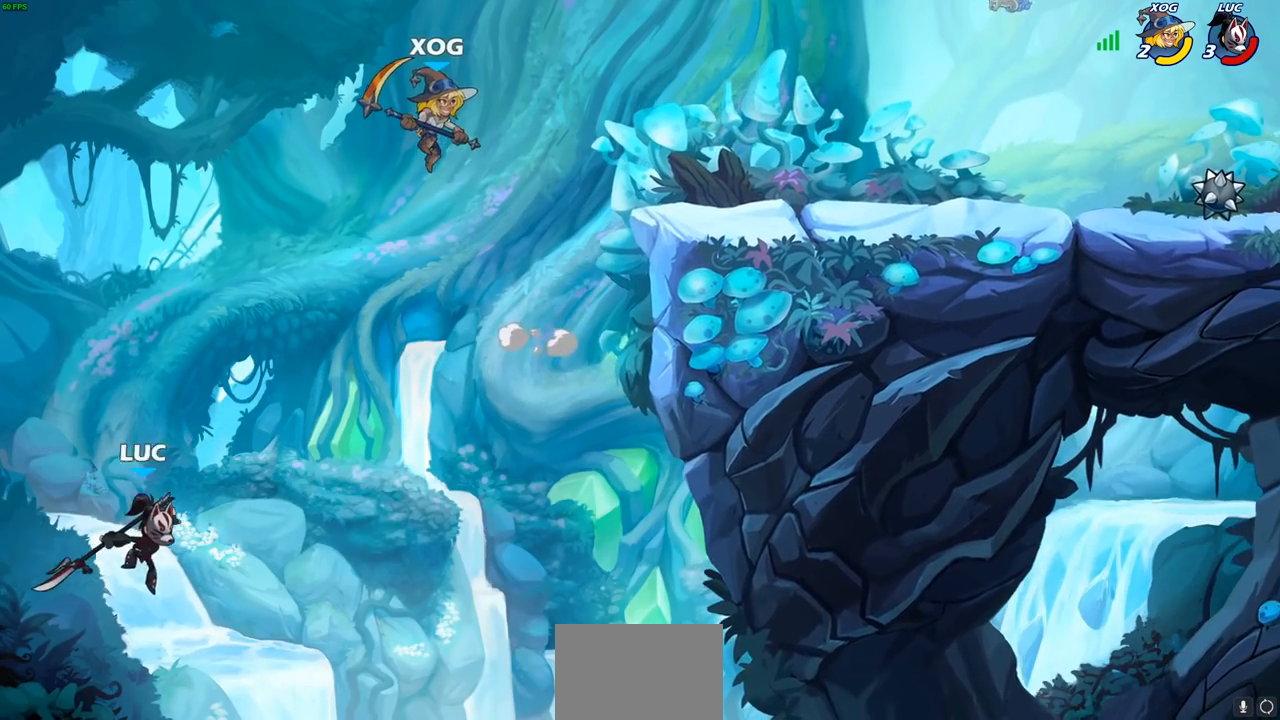
{"buttons": [], "left_stick": "up-right", "right_stick": "center", "events": []}
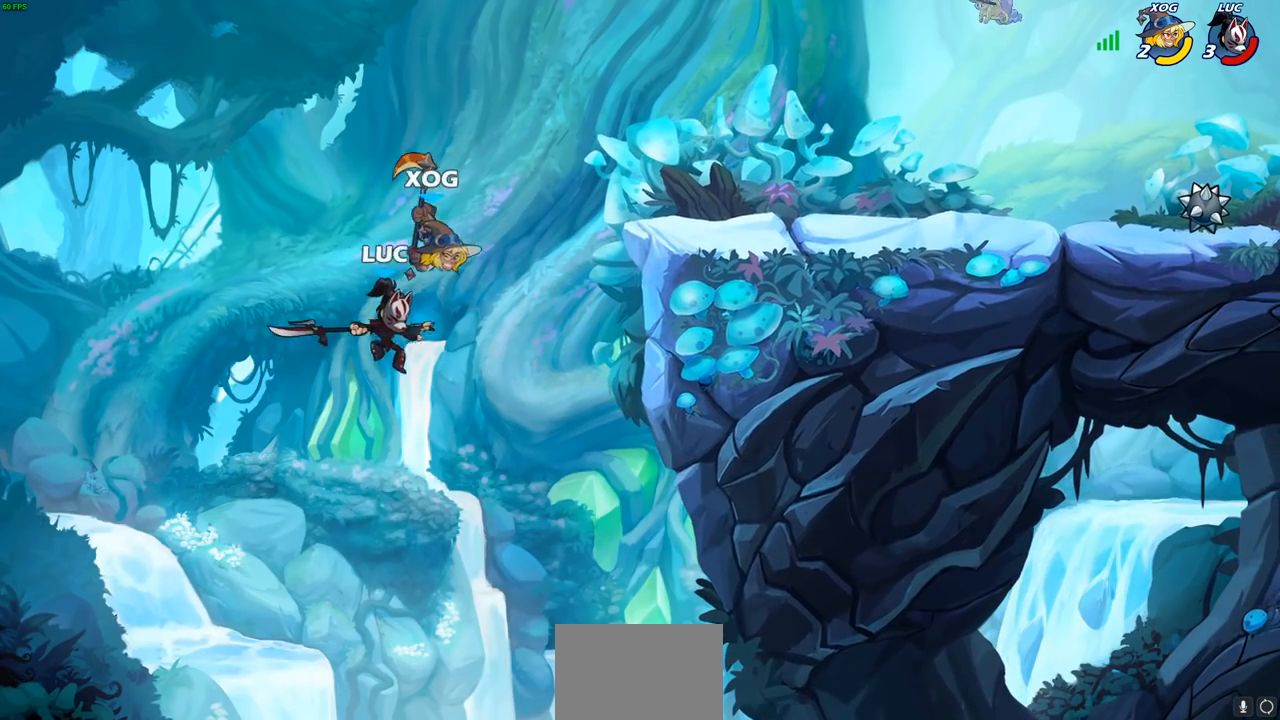
{"buttons": [], "left_stick": "up-right", "right_stick": "center", "events": []}
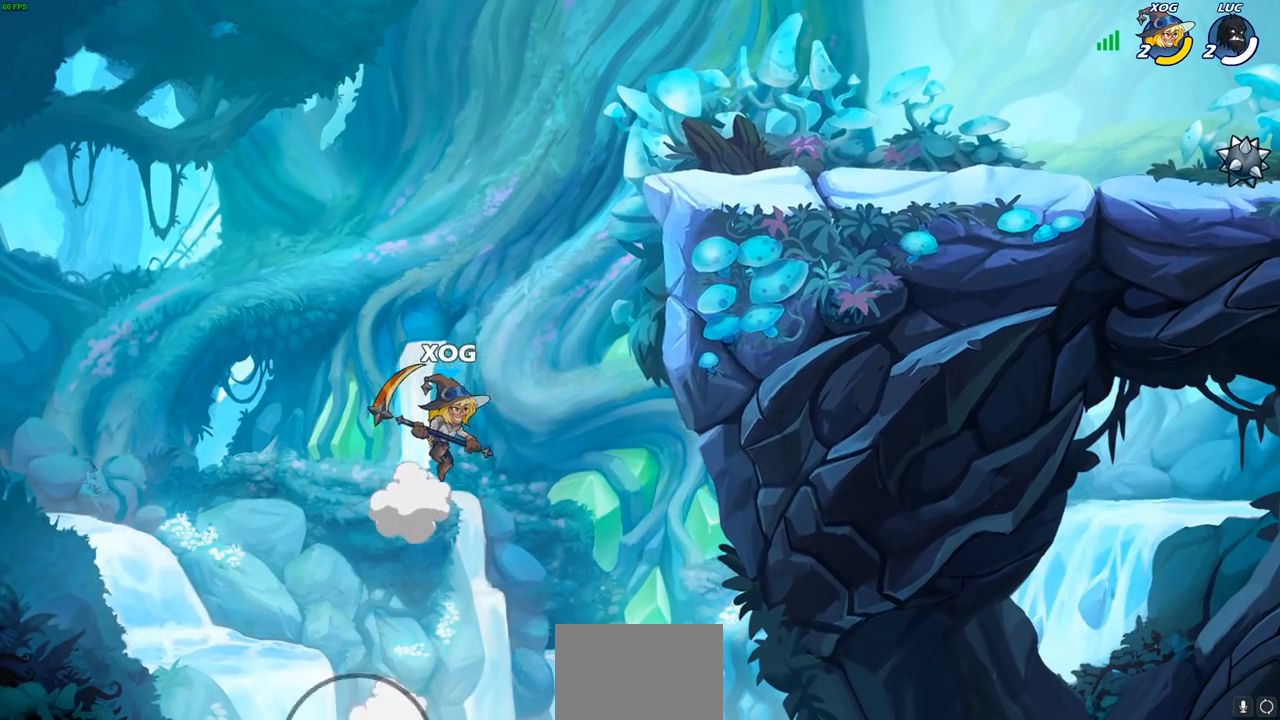
{"buttons": [], "left_stick": "center", "right_stick": "center", "events": [[467, "left_stick", "center"]]}
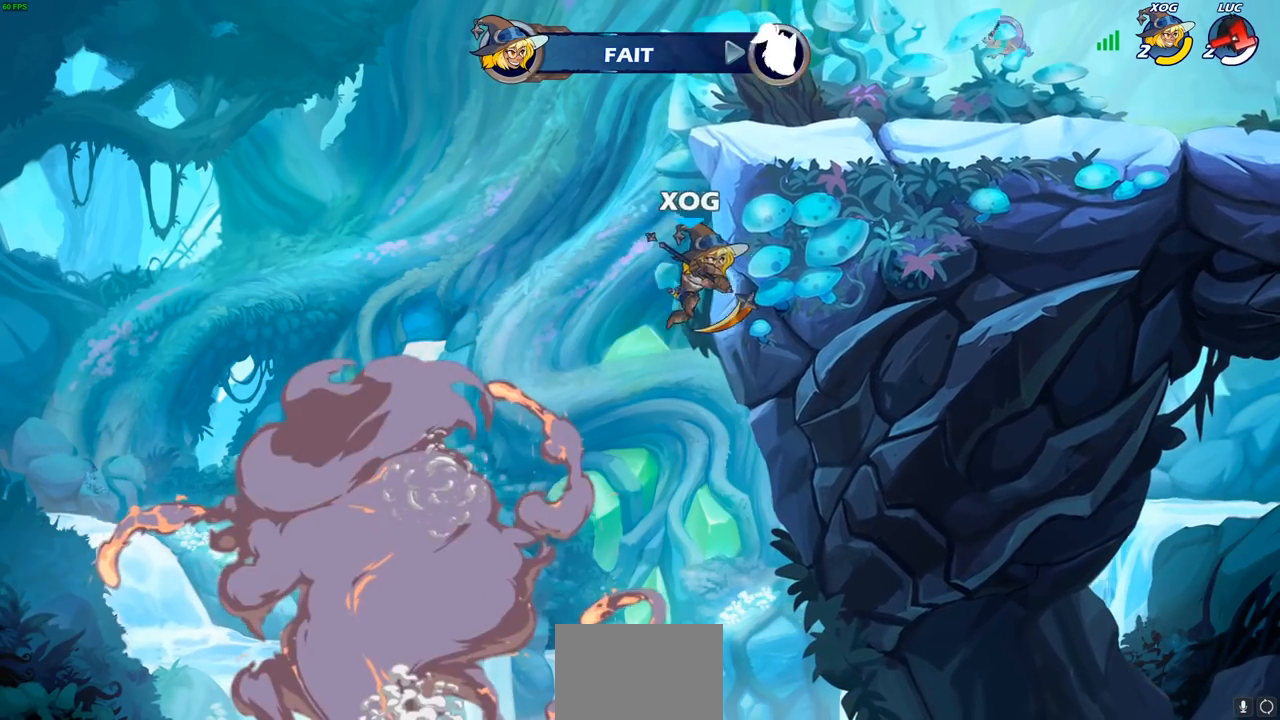
{"buttons": [], "left_stick": "center", "right_stick": "center", "events": []}
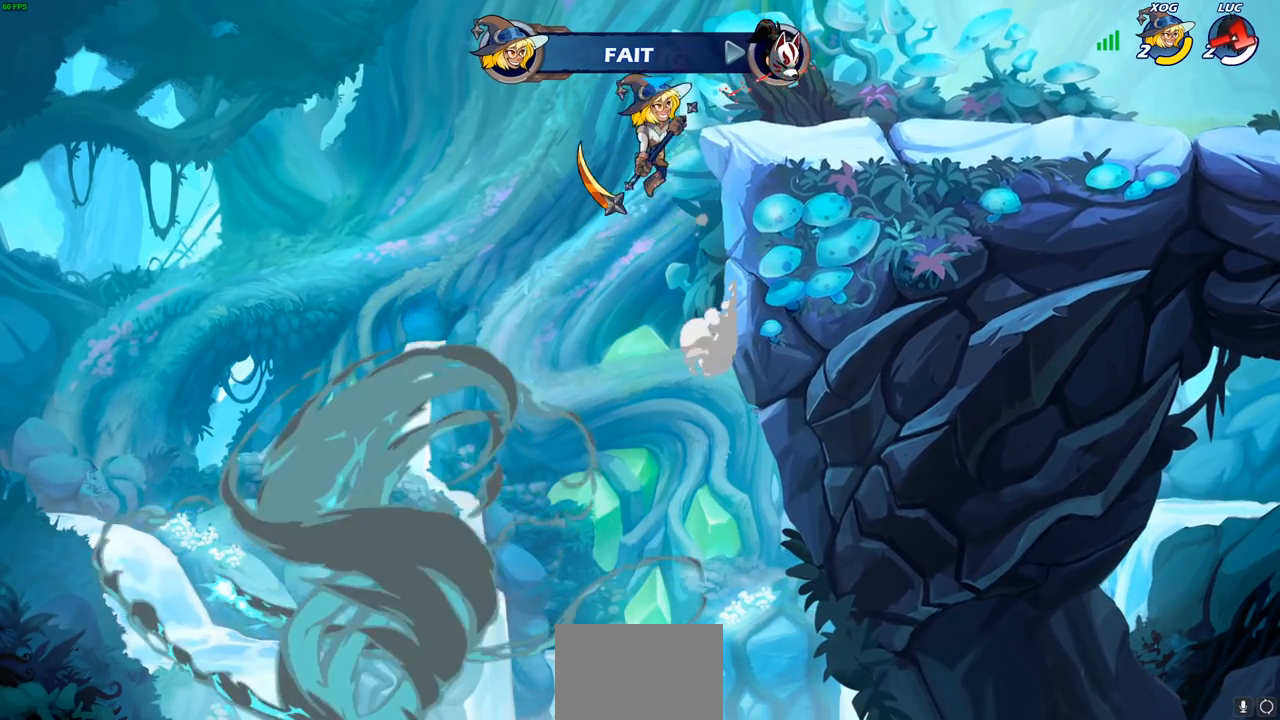
{"buttons": [], "left_stick": "center", "right_stick": "center", "events": []}
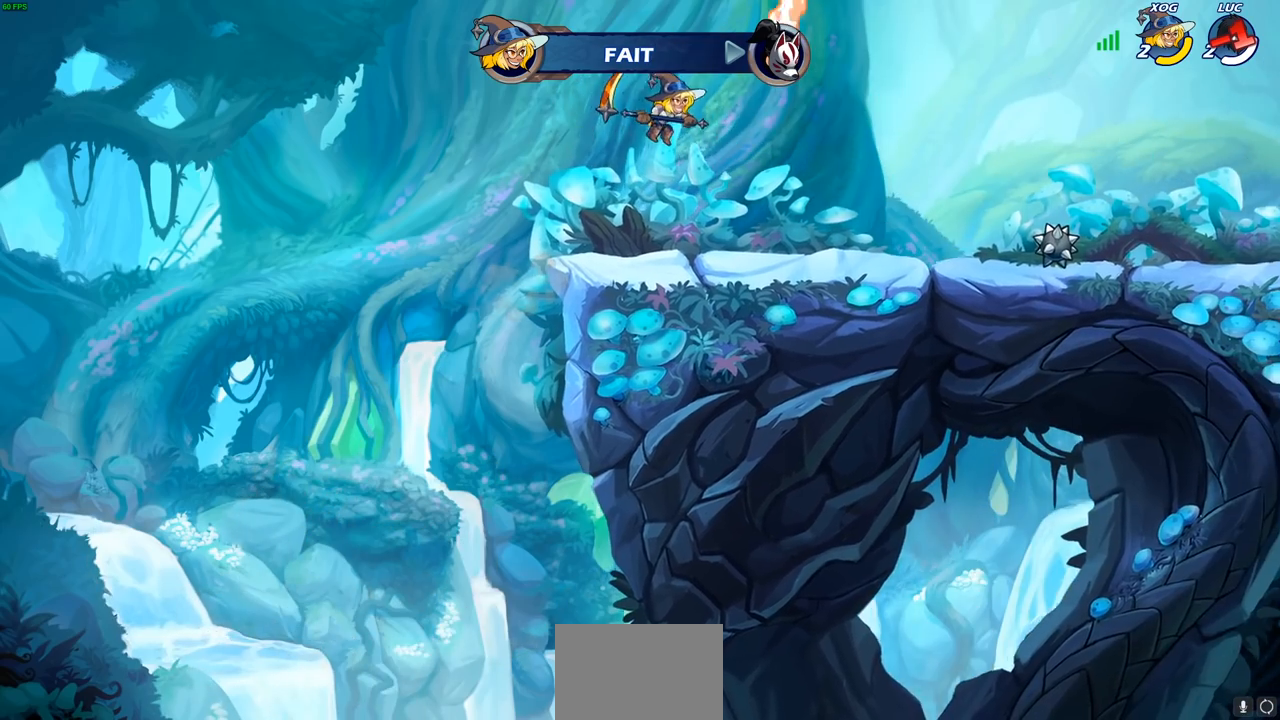
{"buttons": [], "left_stick": "center", "right_stick": "center", "events": []}
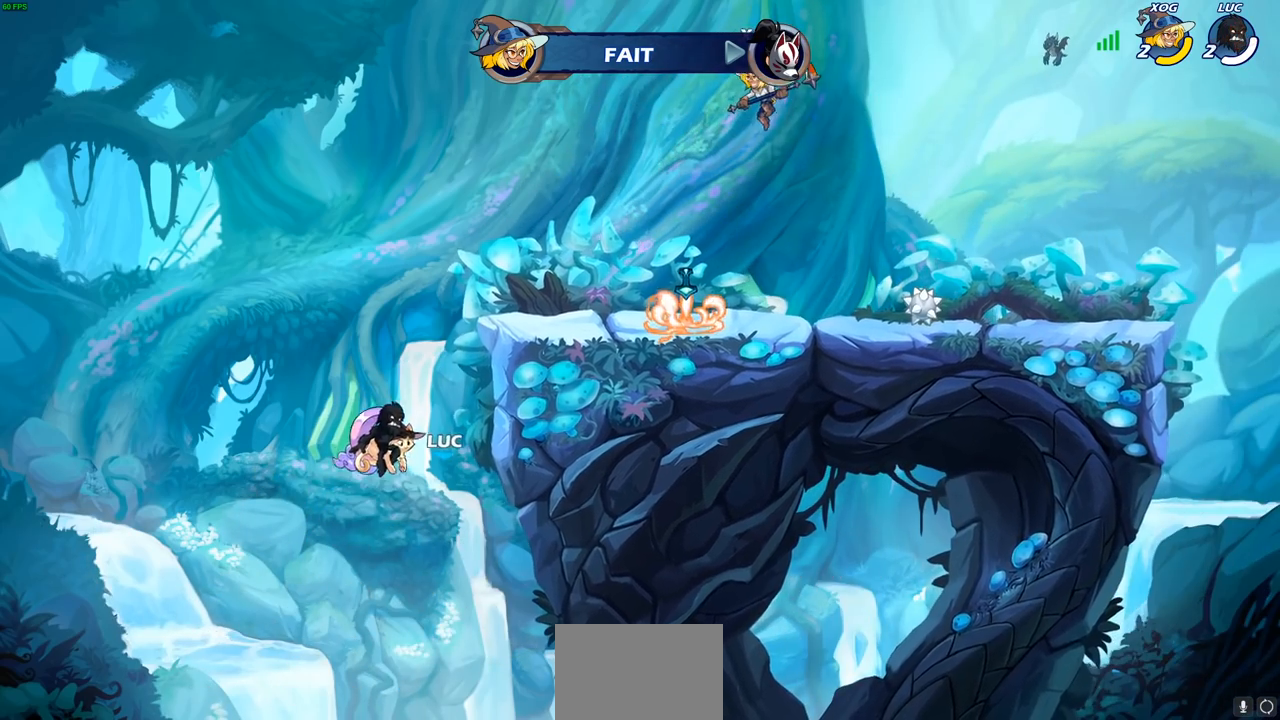
{"buttons": [], "left_stick": "center", "right_stick": "center", "events": []}
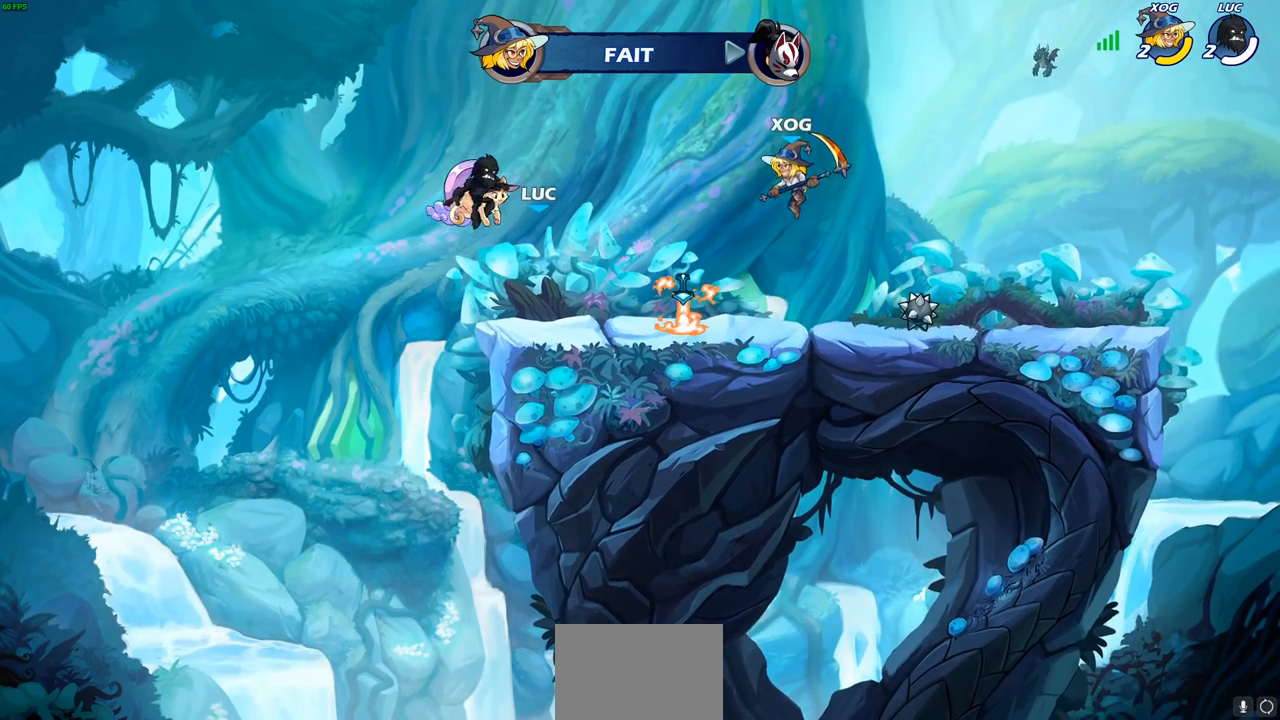
{"buttons": [], "left_stick": "center", "right_stick": "center", "events": []}
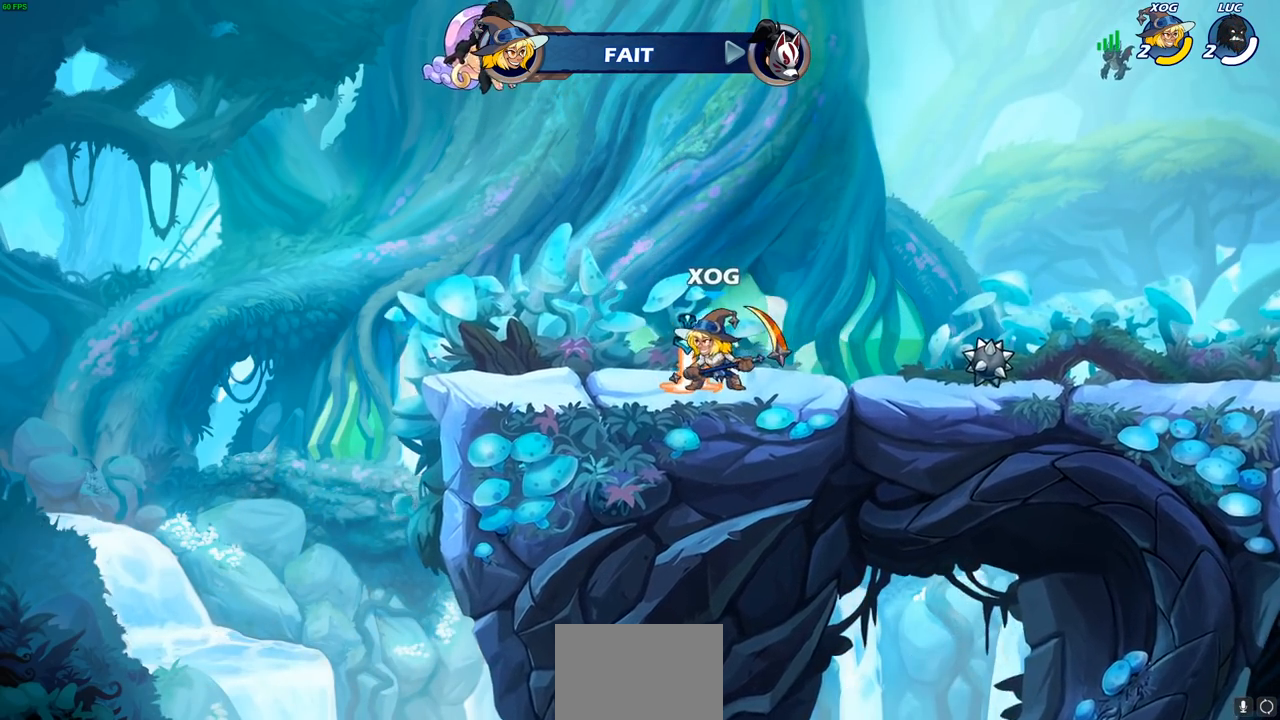
{"buttons": [], "left_stick": "center", "right_stick": "center", "events": []}
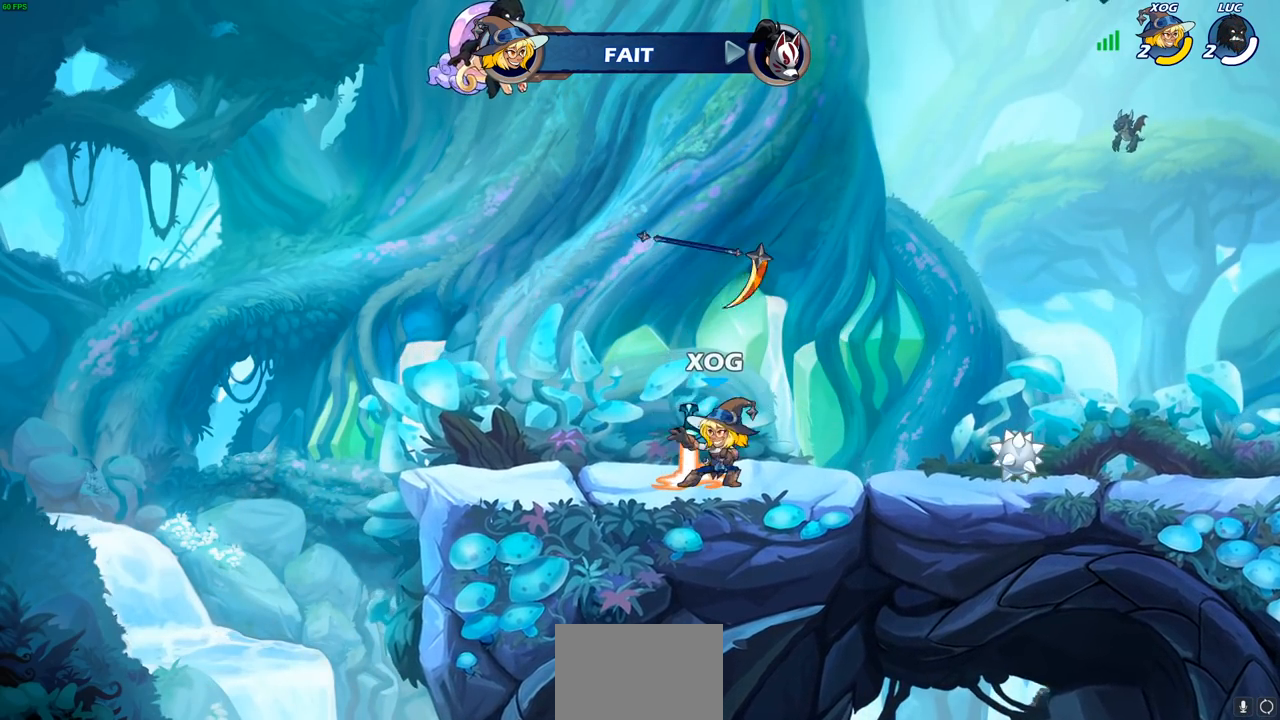
{"buttons": [], "left_stick": "center", "right_stick": "center", "events": []}
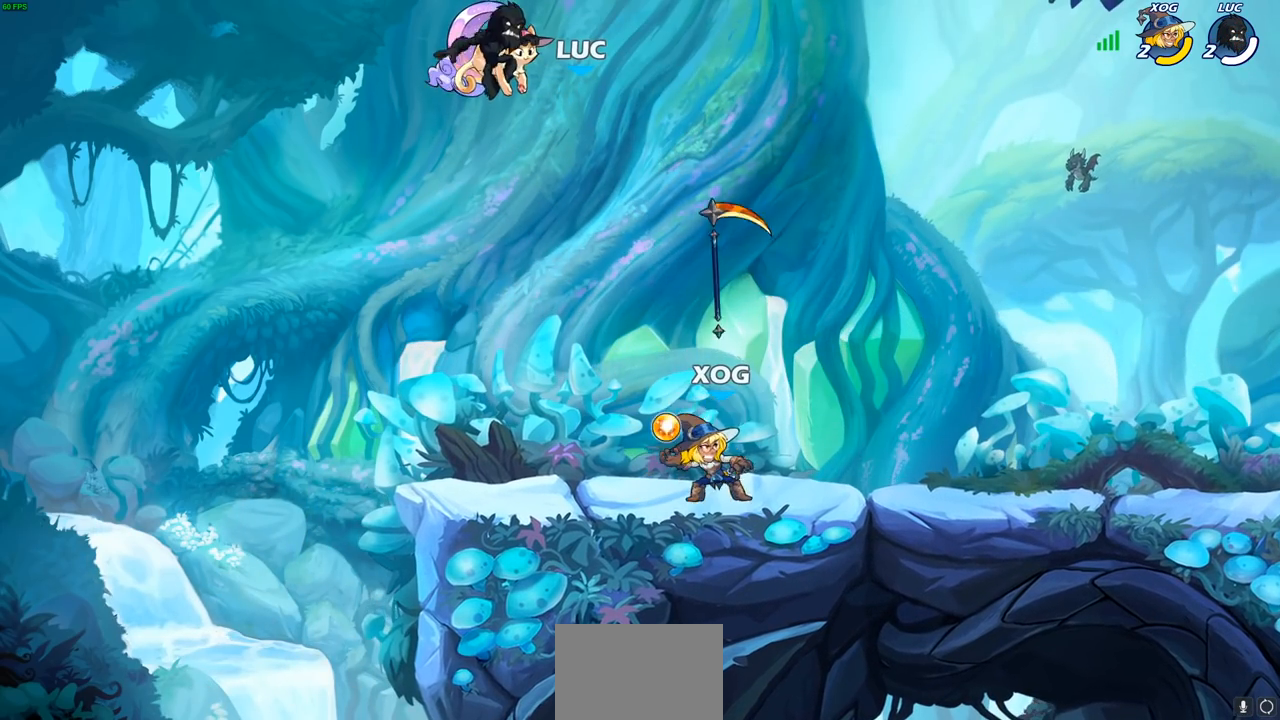
{"buttons": [], "left_stick": "center", "right_stick": "center", "events": []}
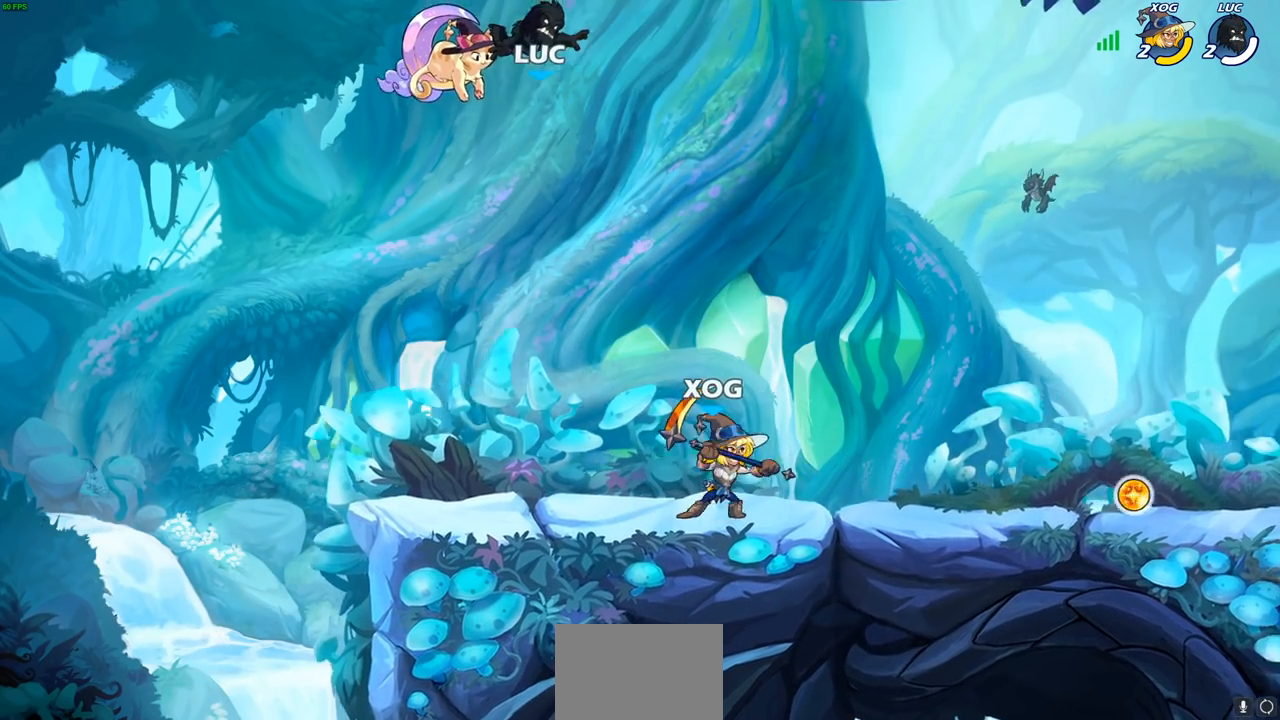
{"buttons": [], "left_stick": "center", "right_stick": "center", "events": []}
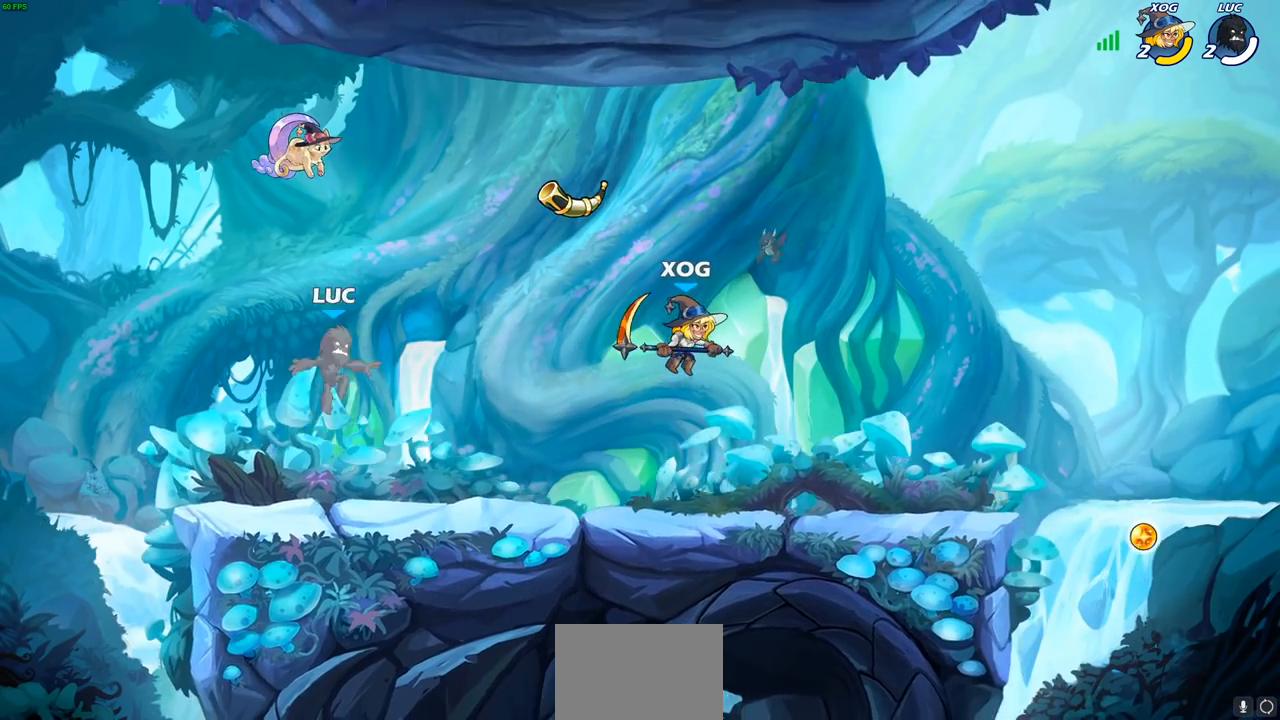
{"buttons": [], "left_stick": "down", "right_stick": "center"}
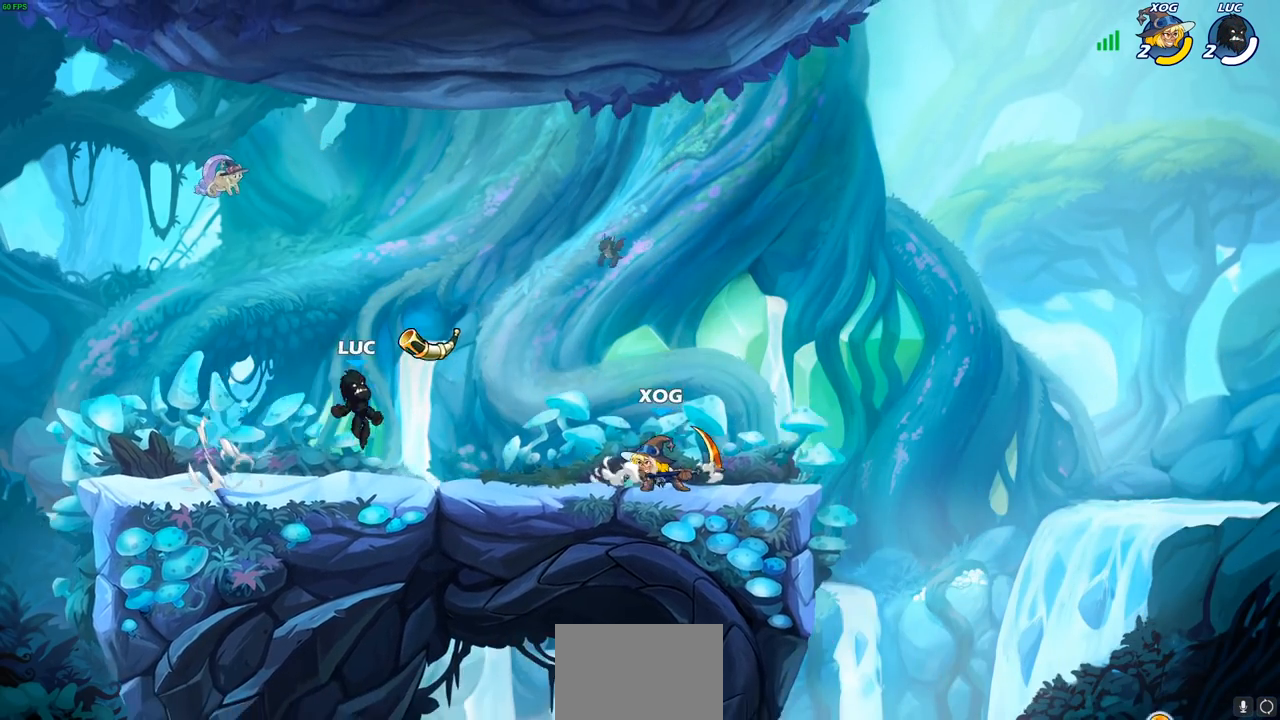
{"buttons": ["SQUARE"], "left_stick": "center", "right_stick": "left", "events": [[100, "R1", "down"], [100, "left_stick", "left"], [150, "CROSS", "down"], [217, "R1", "up"], [267, "CROSS", "up"], [333, "left_stick", "up"], [350, "CROSS", "down"], [383, "left_stick", "up-right"], [450, "SQUARE", "down"], [467, "CROSS", "up"], [483, "left_stick", "center"], [483, "right_stick", "left"]]}
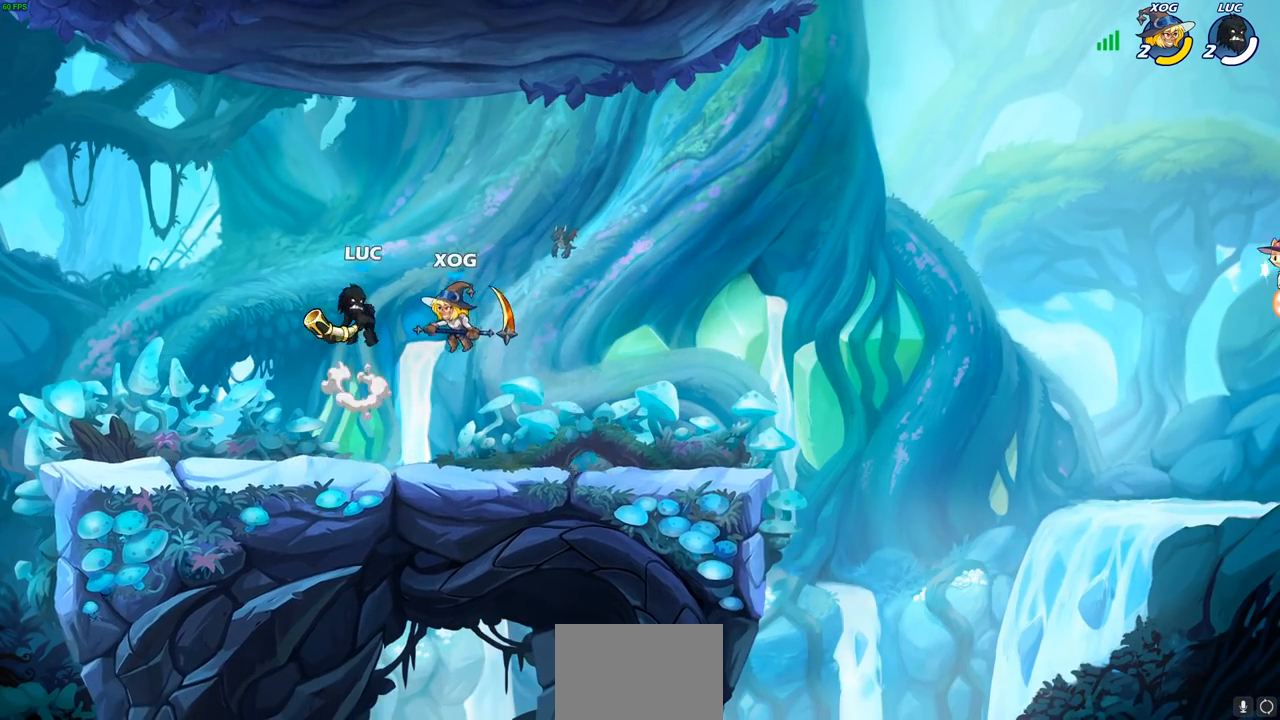
{"buttons": [], "left_stick": "center", "right_stick": "center", "events": [[17, "SQUARE", "up"], [33, "right_stick", "center"], [100, "left_stick", "down"], [117, "SQUARE", "down"], [183, "SQUARE", "up"], [233, "left_stick", "center"]]}
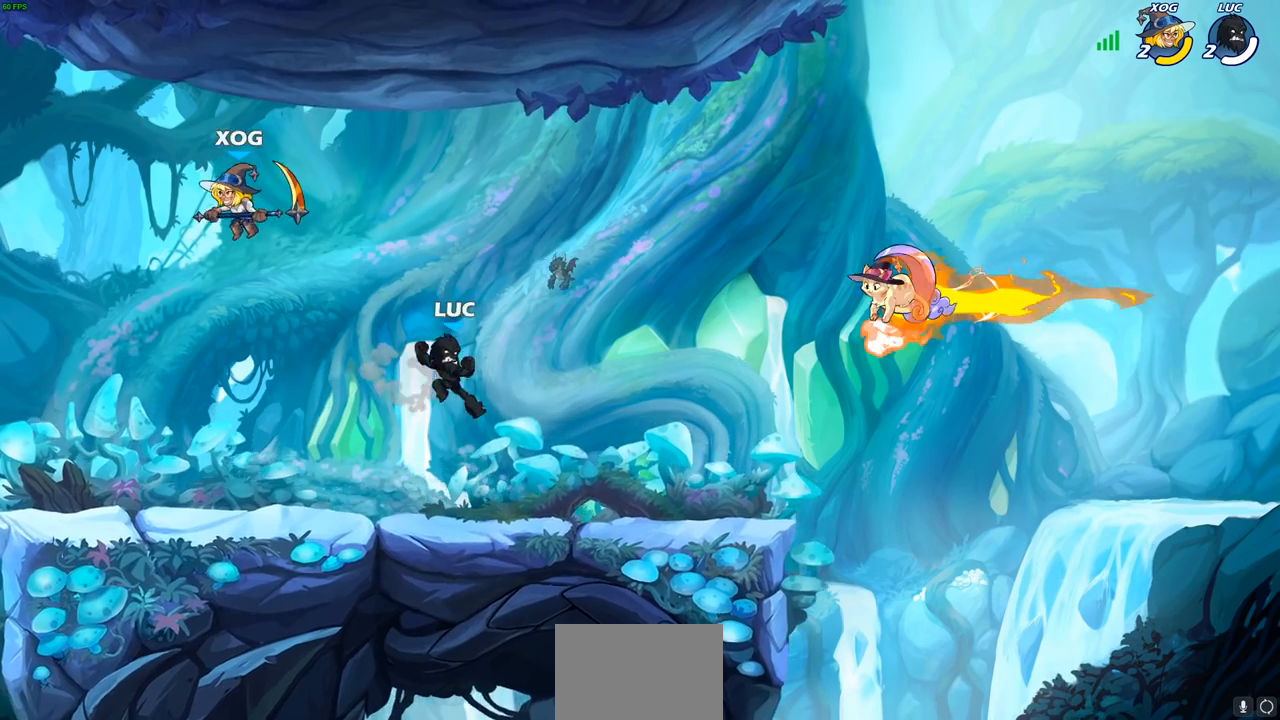
{"buttons": ["CROSS"], "left_stick": "up", "right_stick": "center", "events": [[217, "left_stick", "left"], [367, "CROSS", "down"], [483, "left_stick", "up"]]}
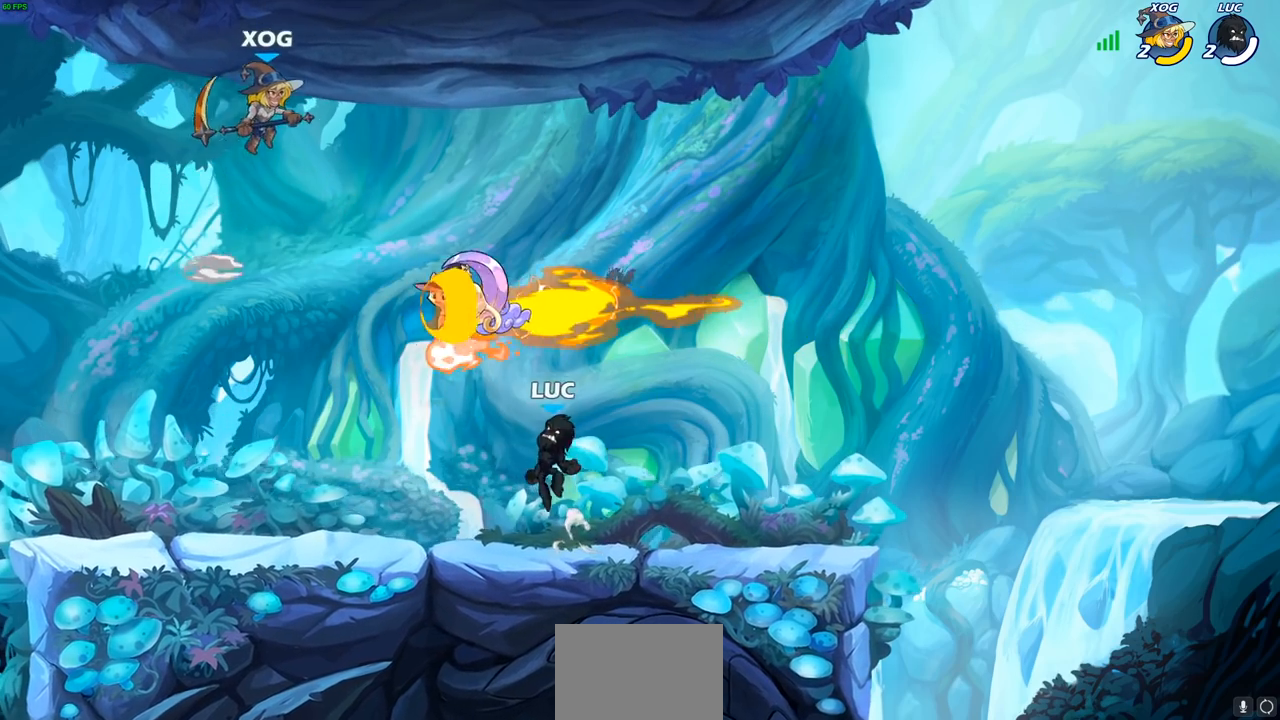
{"buttons": [], "left_stick": "center", "right_stick": "center", "events": [[33, "CROSS", "up"], [50, "R1", "down"], [133, "R1", "up"], [167, "left_stick", "left"], [250, "R1", "down"], [250, "R2", "down"], [267, "CIRCLE", "down"], [283, "left_stick", "center"], [367, "CIRCLE", "up"], [367, "R1", "up"], [367, "R2", "up"]]}
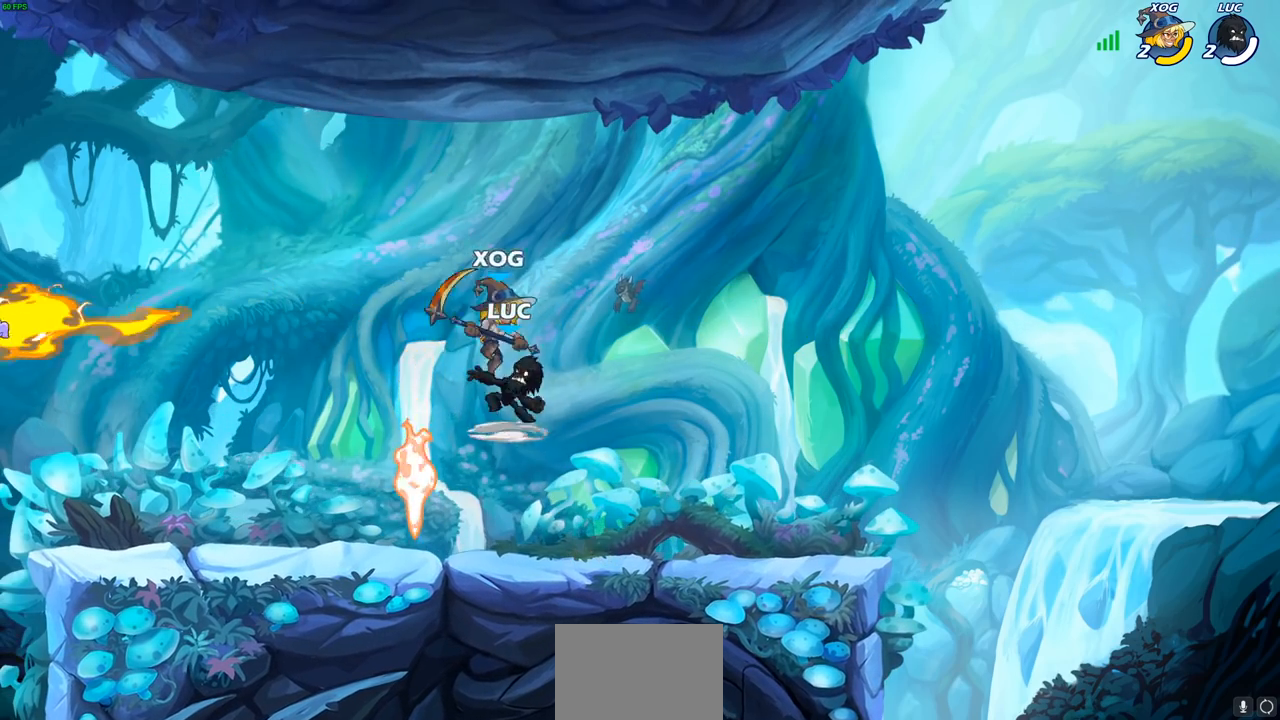
{"buttons": [], "left_stick": "left", "right_stick": "center", "events": [[467, "left_stick", "left"]]}
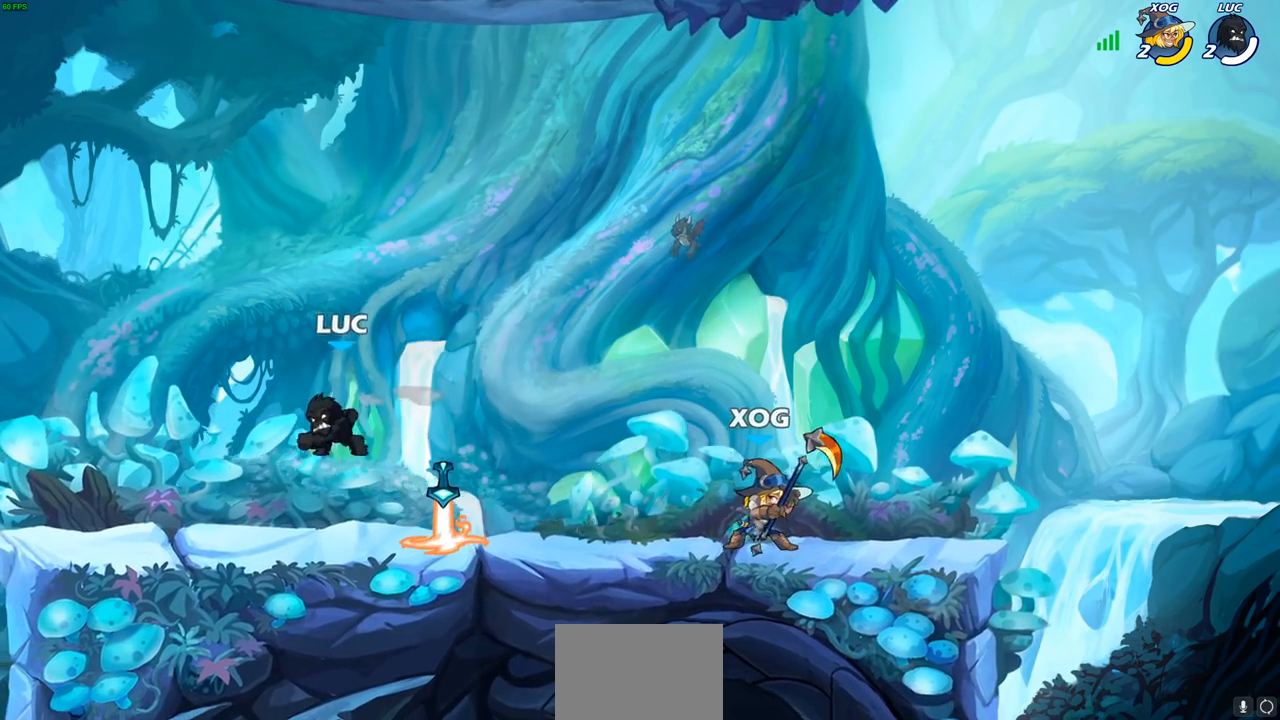
{"buttons": [], "left_stick": "right", "right_stick": "center", "events": [[450, "left_stick", "right"]]}
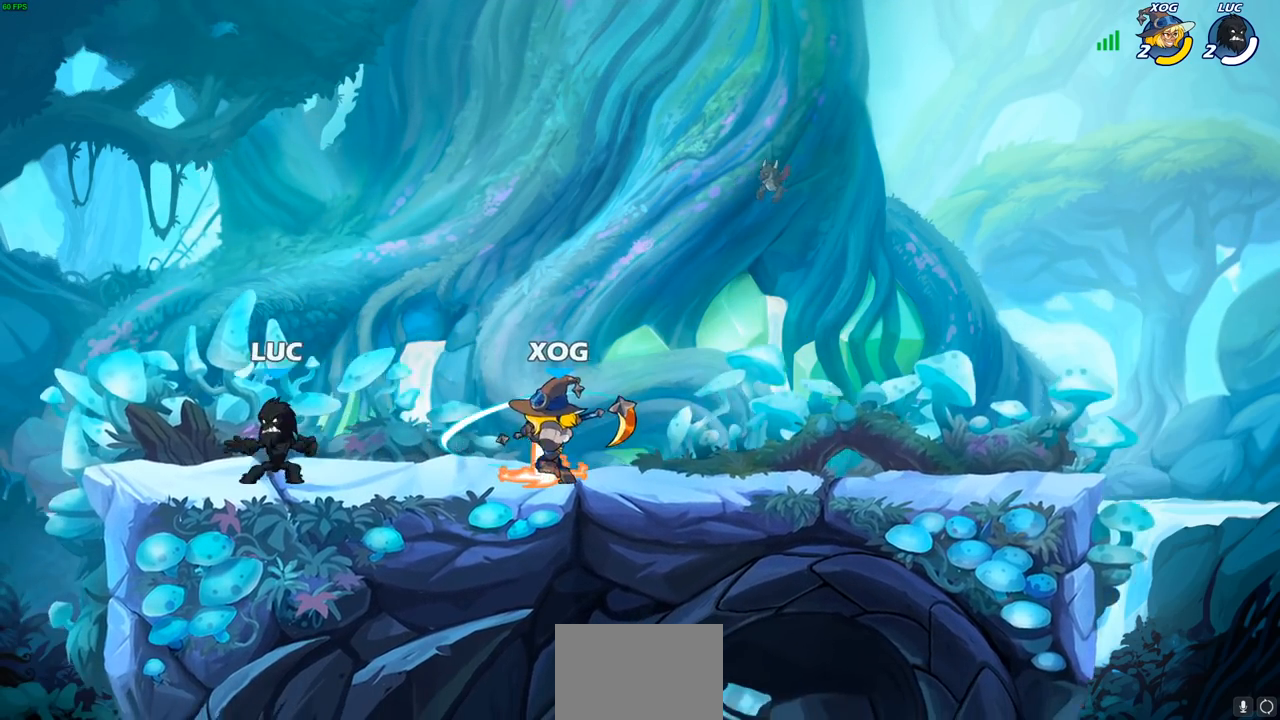
{"buttons": [], "left_stick": "center", "right_stick": "center", "events": [[83, "R1", "down"], [83, "R2", "down"], [183, "R1", "up"], [183, "R2", "up"], [200, "SQUARE", "down"], [300, "SQUARE", "up"], [350, "left_stick", "center"]]}
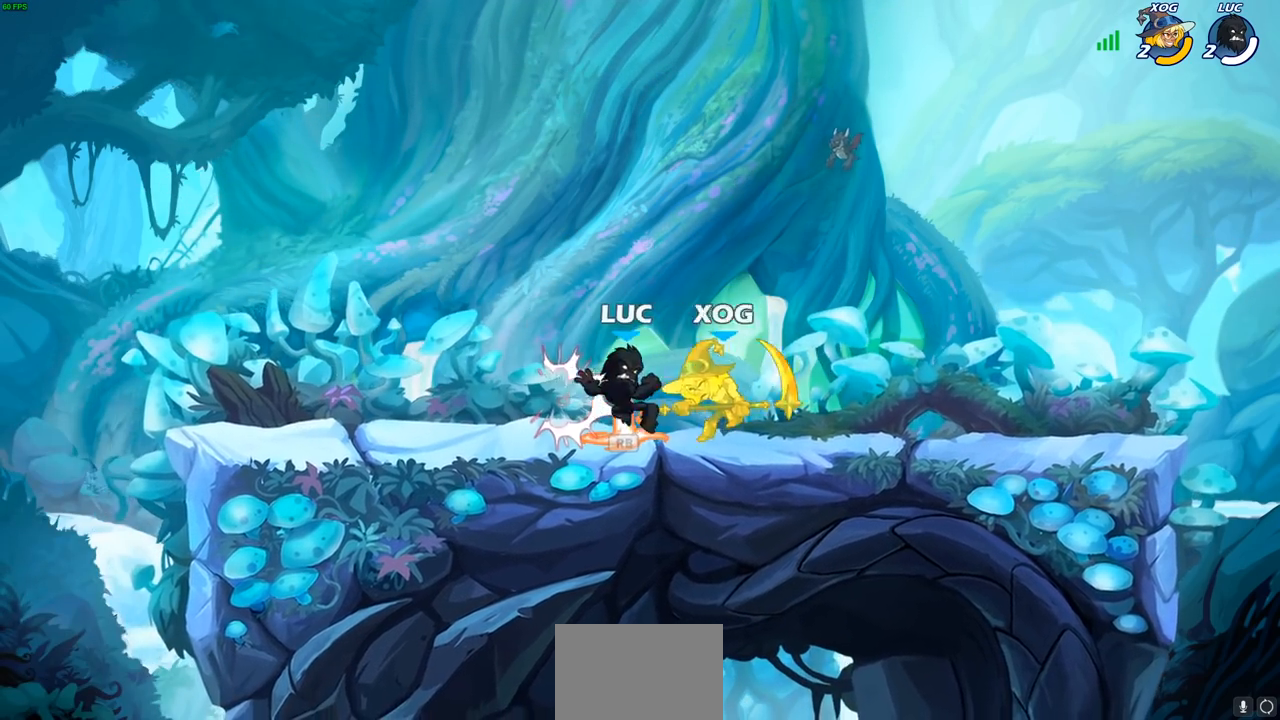
{"buttons": [], "left_stick": "center", "right_stick": "center", "events": [[83, "R1", "down"], [133, "left_stick", "right"], [150, "R1", "up"], [250, "R2", "down"], [300, "CIRCLE", "down"], [300, "left_stick", "center"], [333, "R2", "up"], [367, "CIRCLE", "up"]]}
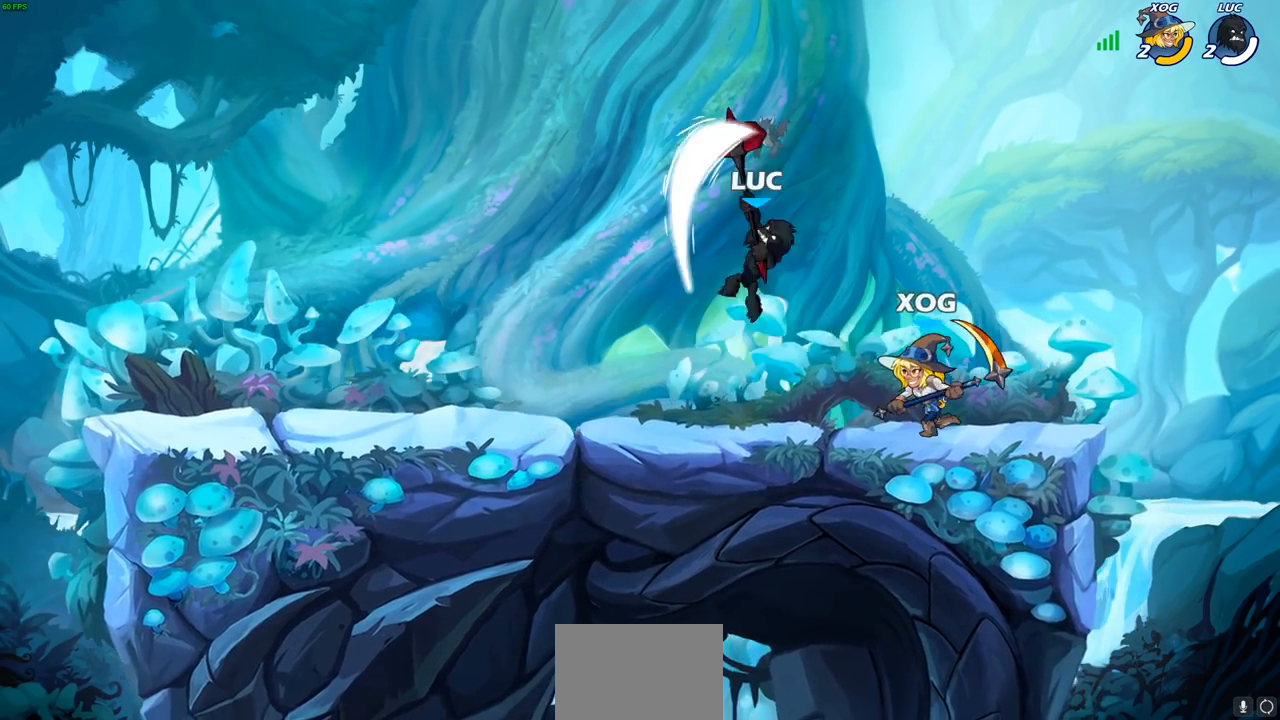
{"buttons": [], "left_stick": "down-left", "right_stick": "center", "events": [[217, "left_stick", "left"], [350, "left_stick", "down-left"]]}
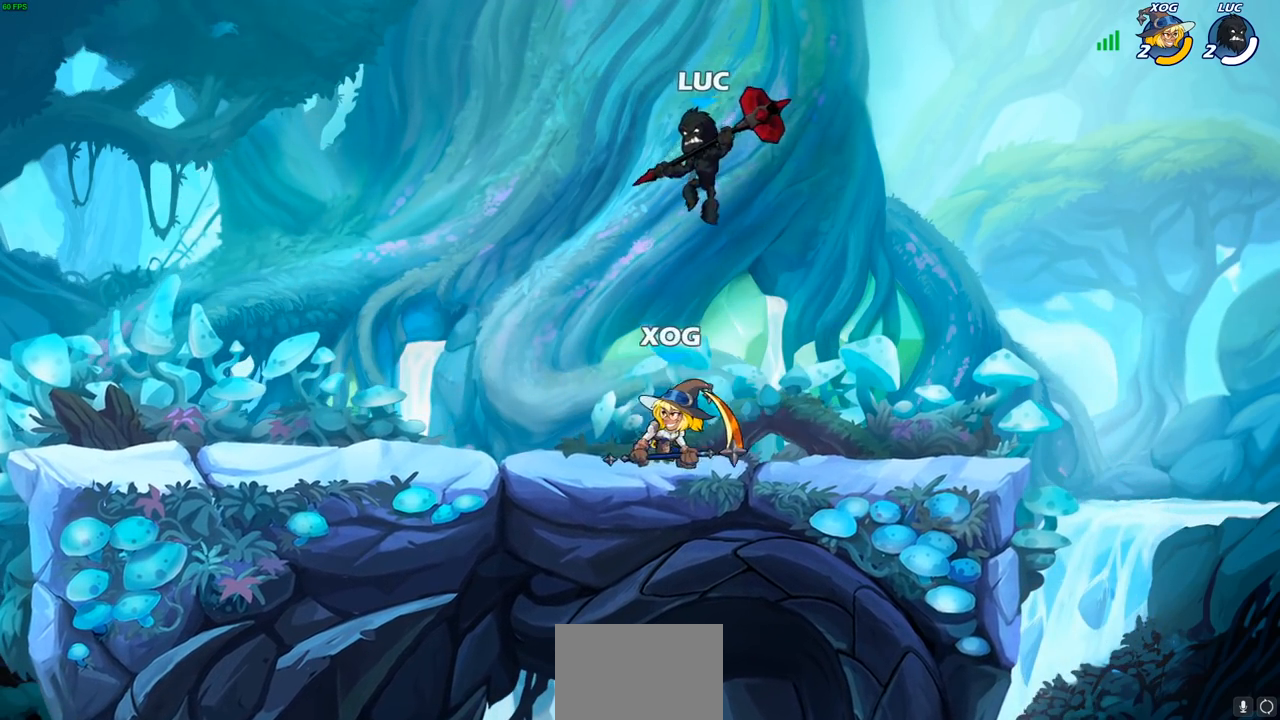
{"buttons": [], "left_stick": "center", "right_stick": "center", "events": [[50, "SQUARE", "down"], [83, "left_stick", "up-left"], [100, "SQUARE", "up"], [133, "left_stick", "center"]]}
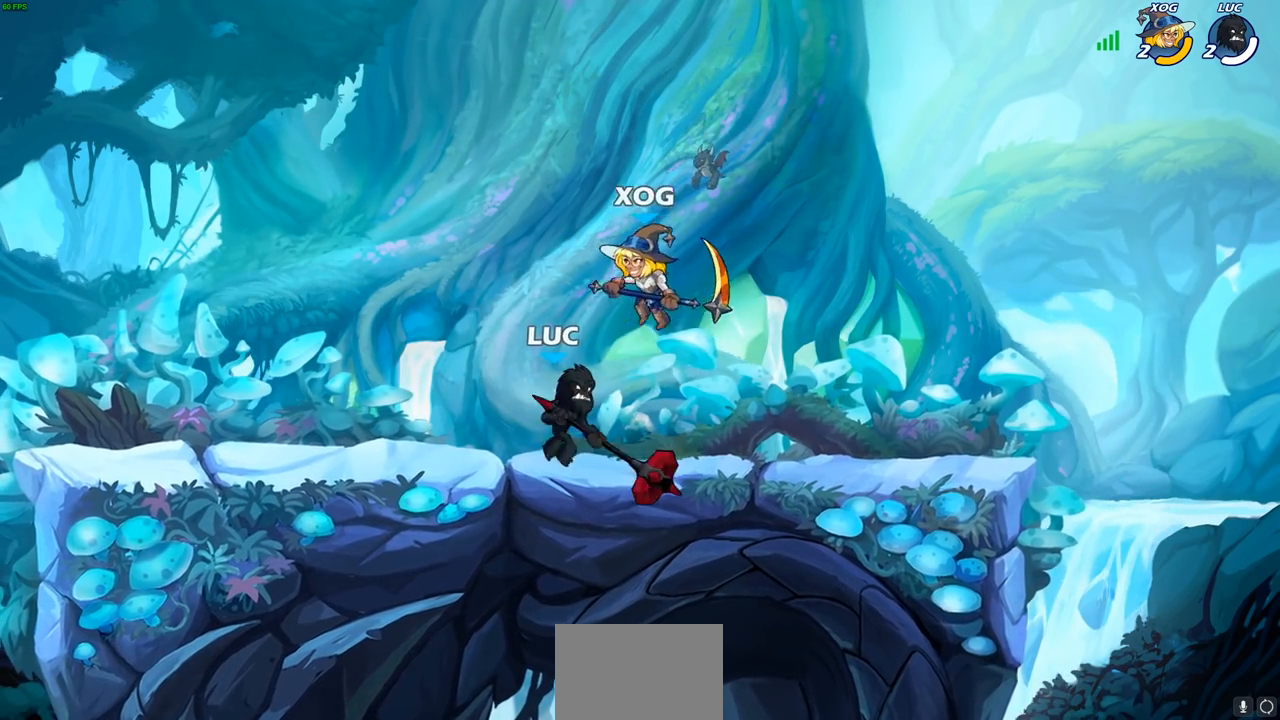
{"buttons": ["R2"], "left_stick": "center", "right_stick": "center", "events": [[83, "left_stick", "right"], [233, "left_stick", "center"], [300, "R2", "down"]]}
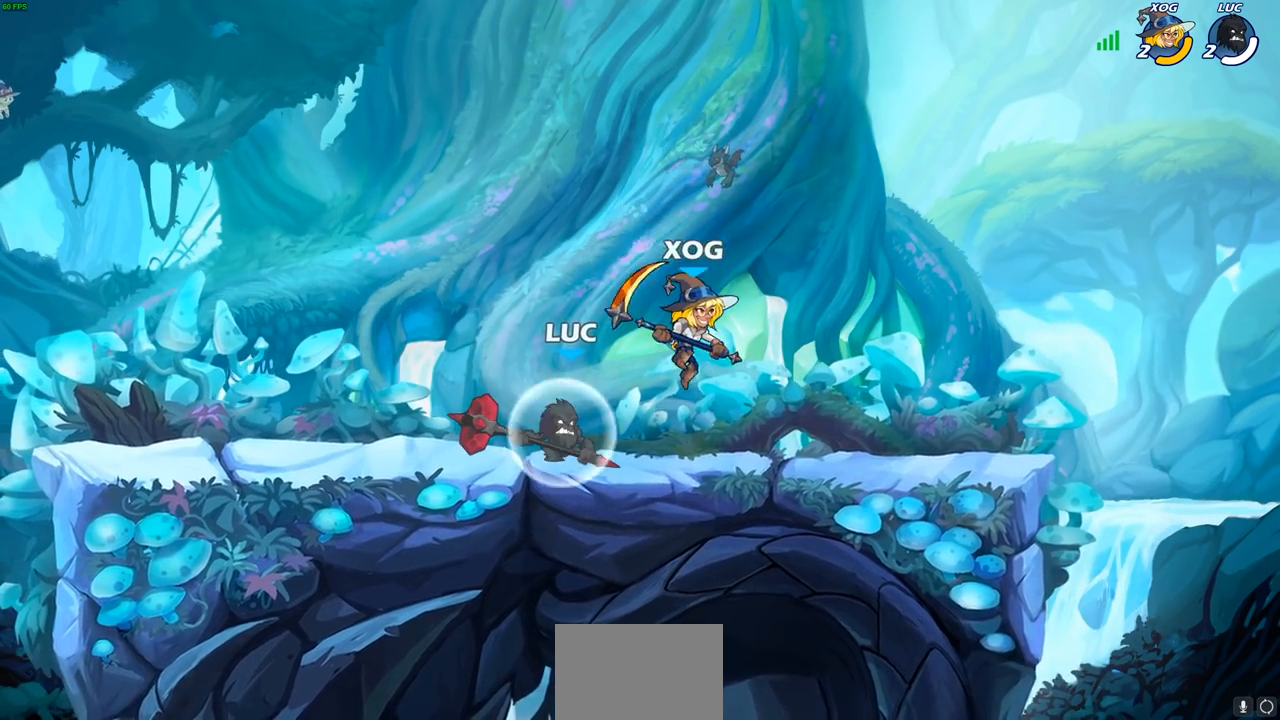
{"buttons": [], "left_stick": "center", "right_stick": "center", "events": [[133, "left_stick", "down"], [150, "R2", "up"], [183, "SQUARE", "down"], [283, "SQUARE", "up"], [283, "left_stick", "center"]]}
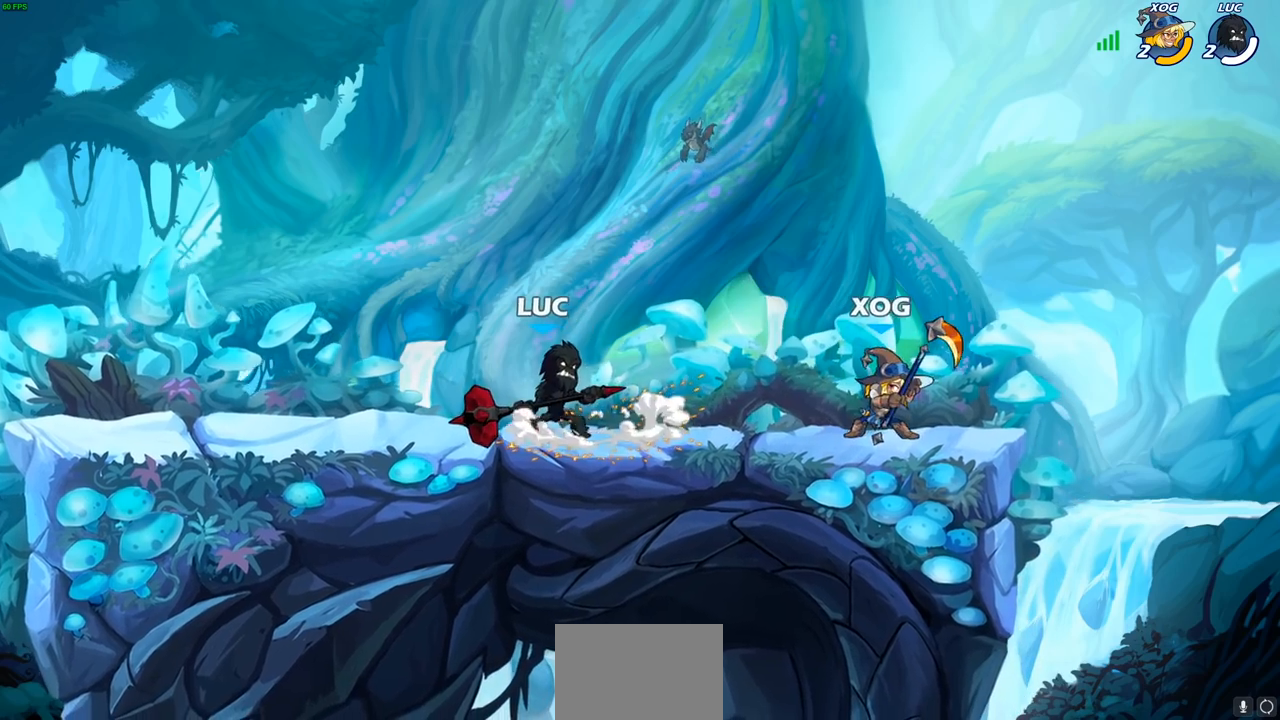
{"buttons": [], "left_stick": "right", "right_stick": "center", "events": [[150, "CROSS", "down"], [317, "CROSS", "up"], [367, "left_stick", "down"], [500, "left_stick", "right"]]}